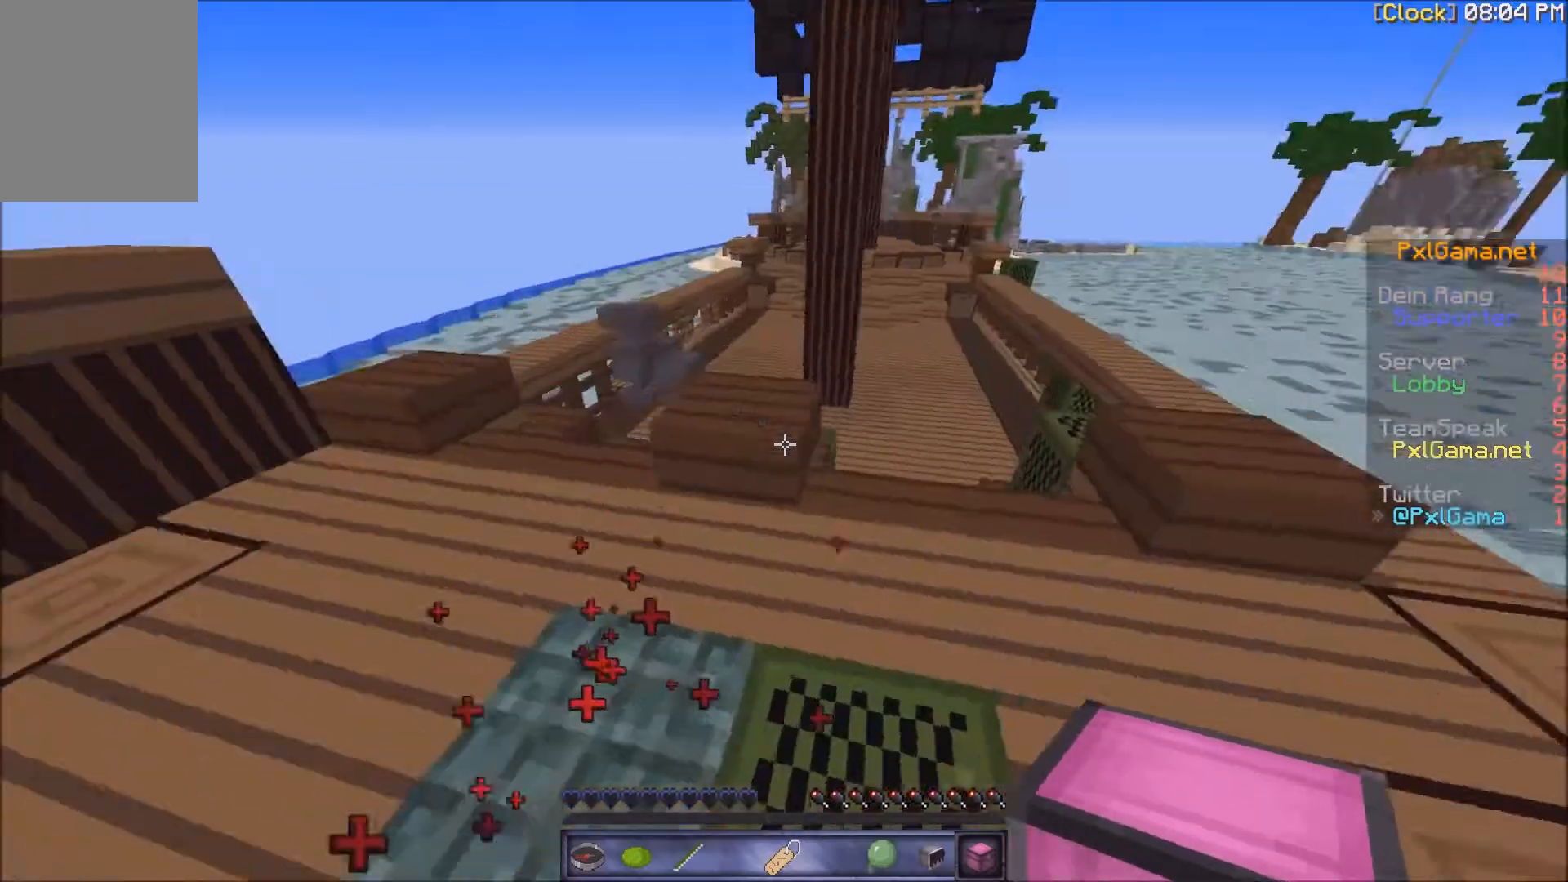
Gameplay with keyboard and mouse; each line is a JSON object with the keys and mouse buttons held at the frame after it. "events" lists presses ("down") and releases ("up") of "a", "d", "s", "w", "mouse_left" and "mouse_right" between this image and that frame as [ms after this image, input, new state], when the widget could be followed in between. "mouse_left", "mouse_right" = the "left", "right" buttons of the "mouse" list. No other keys are recorded. Fast repeated clicks can show as one long hold. Mouse movement is not recorded.
{"keys": ["w"], "mouse": [], "events": [[367, "a", "down"], [467, "a", "up"]]}
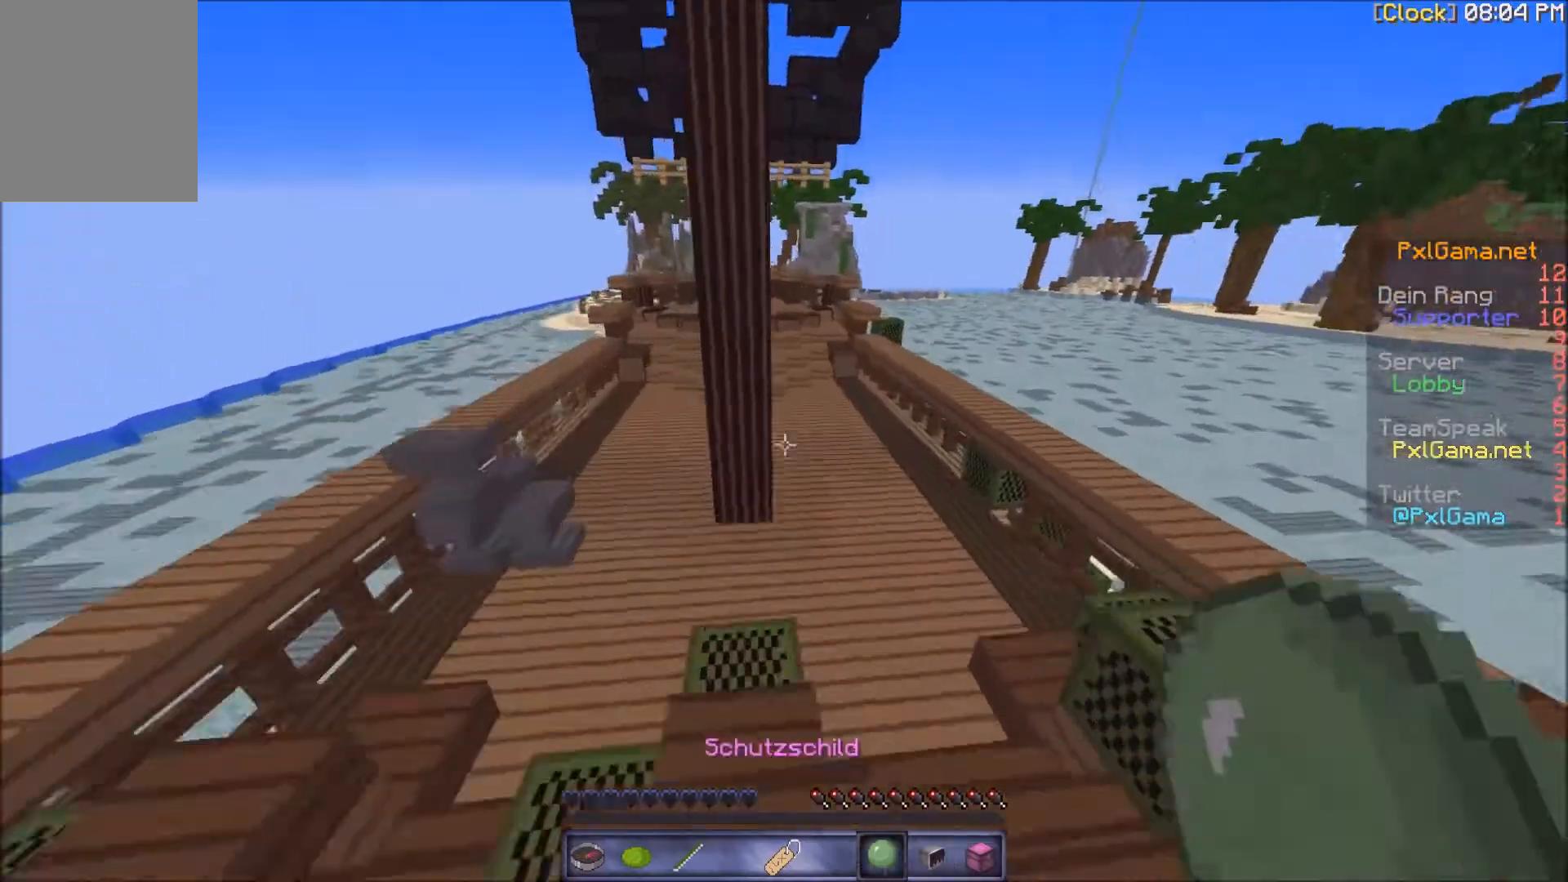
{"keys": ["w"], "mouse": [], "events": []}
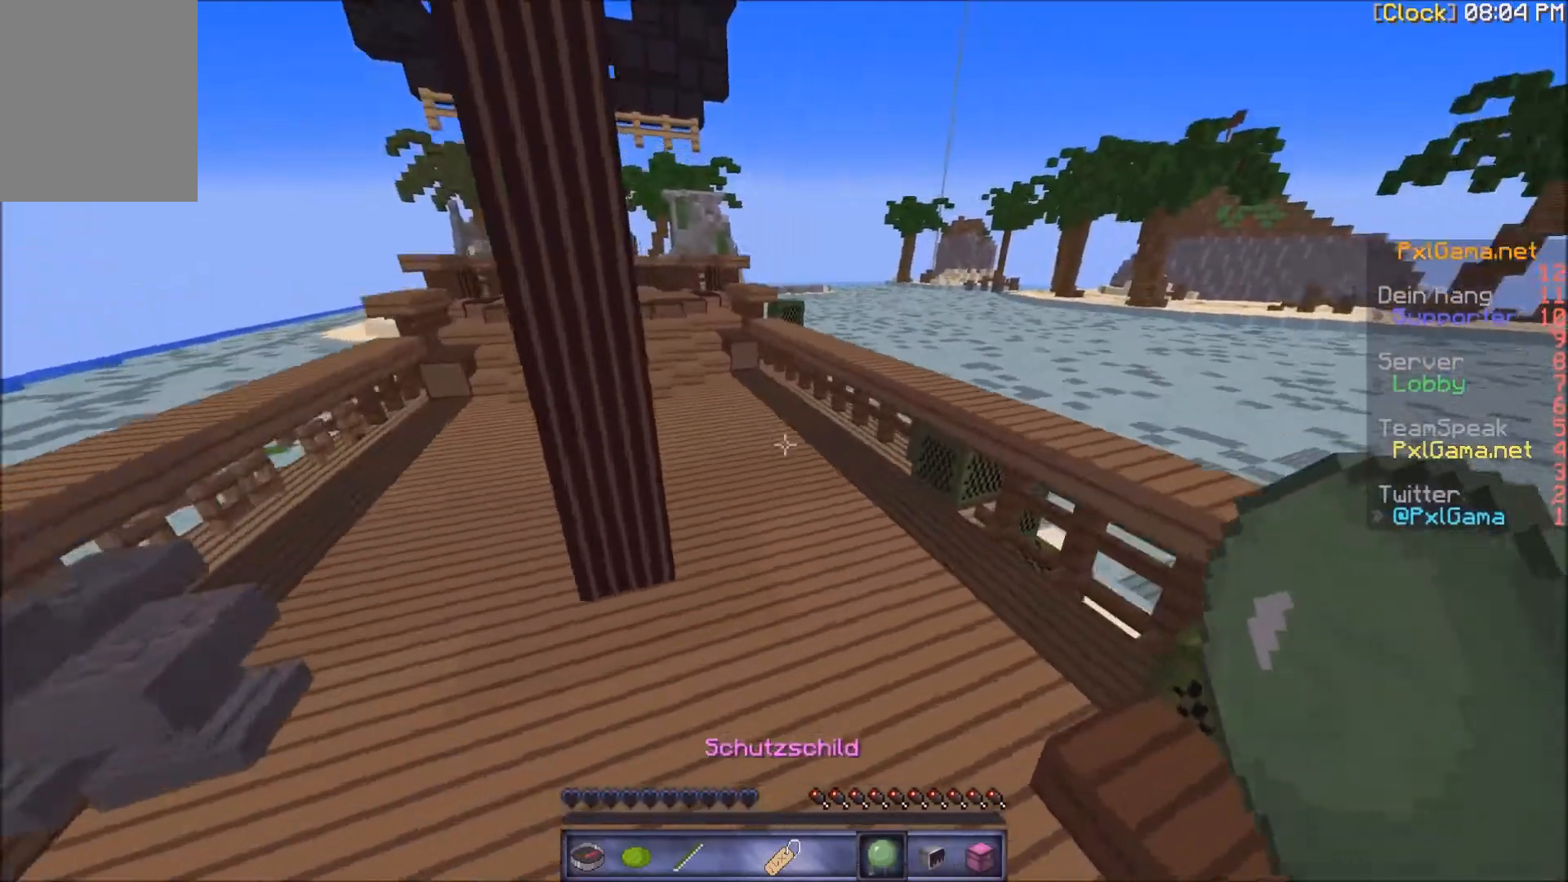
{"keys": ["w"], "mouse": [], "events": []}
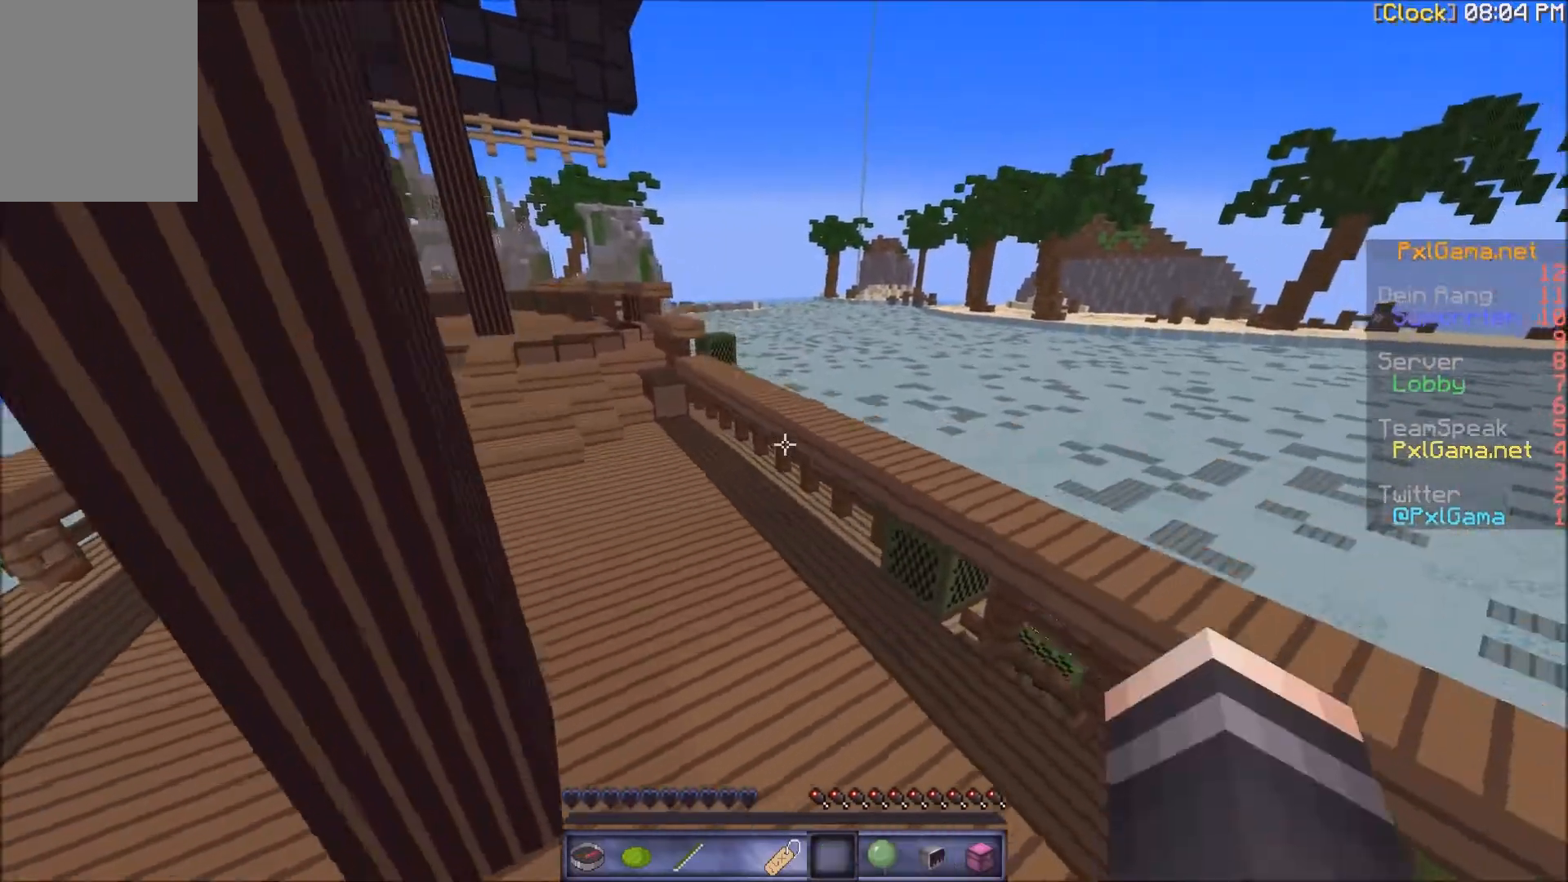
{"keys": ["w"], "mouse": [], "events": []}
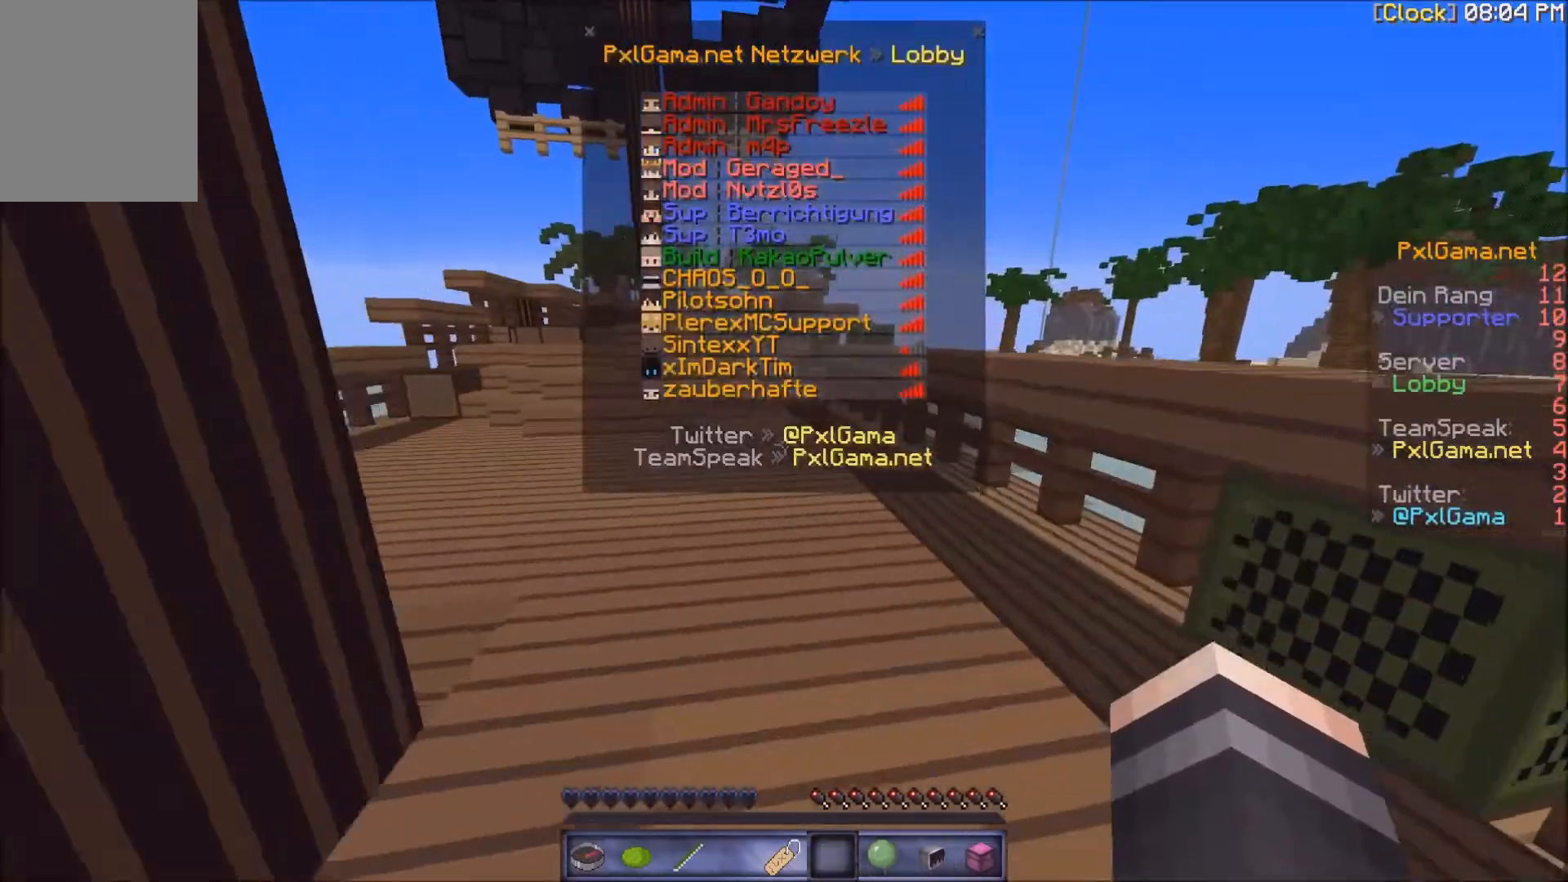
{"keys": ["w"], "mouse": [], "events": []}
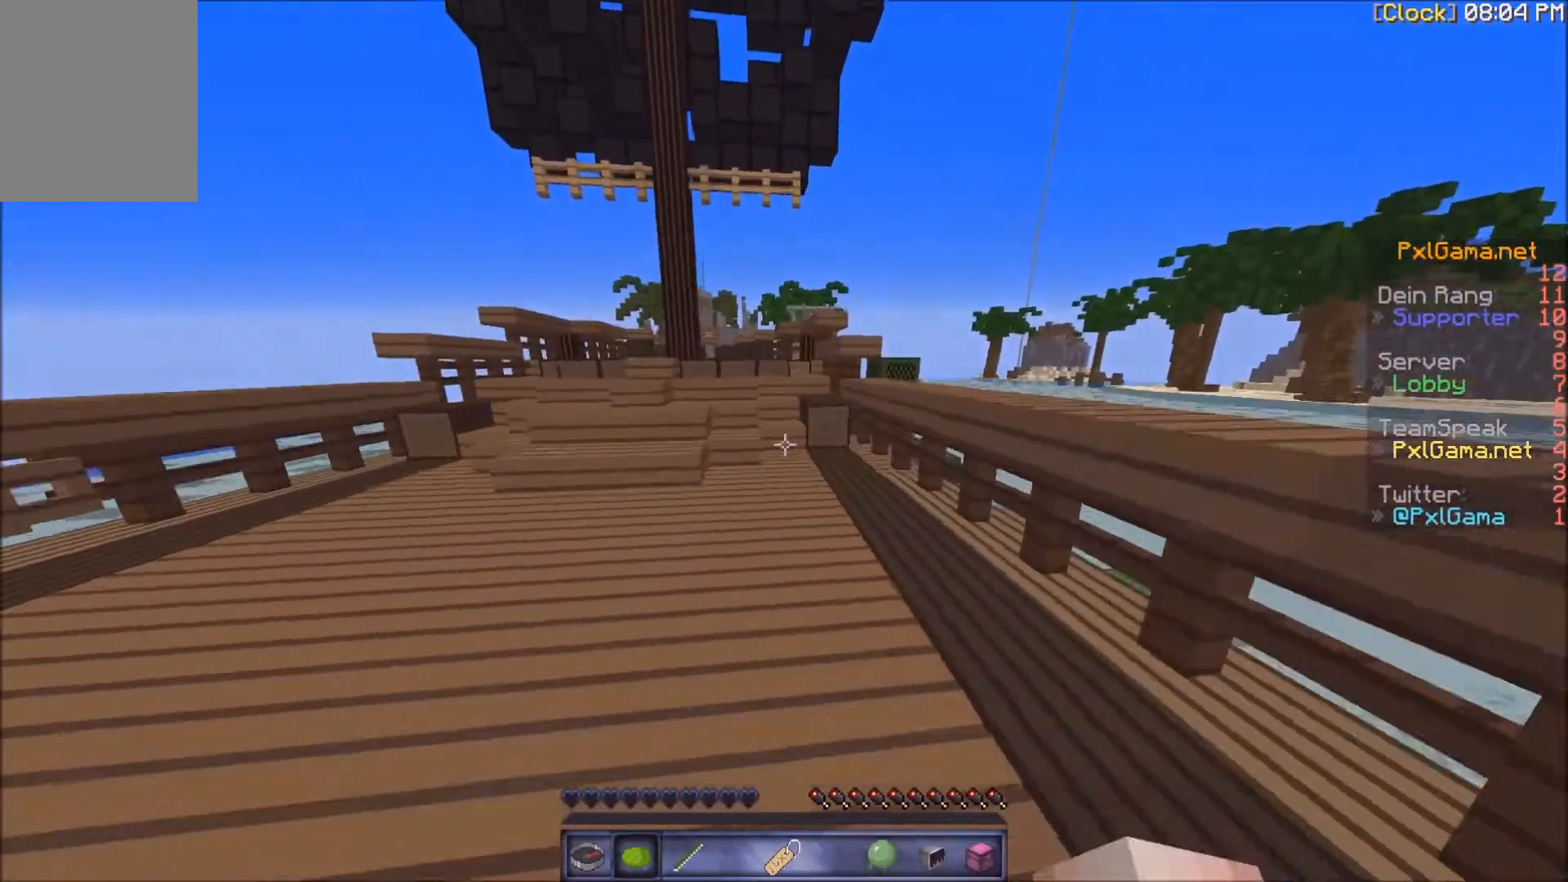
{"keys": ["a", "w"], "mouse": ["right"], "events": [[166, "a", "down"], [500, "mouse_right", "down"]]}